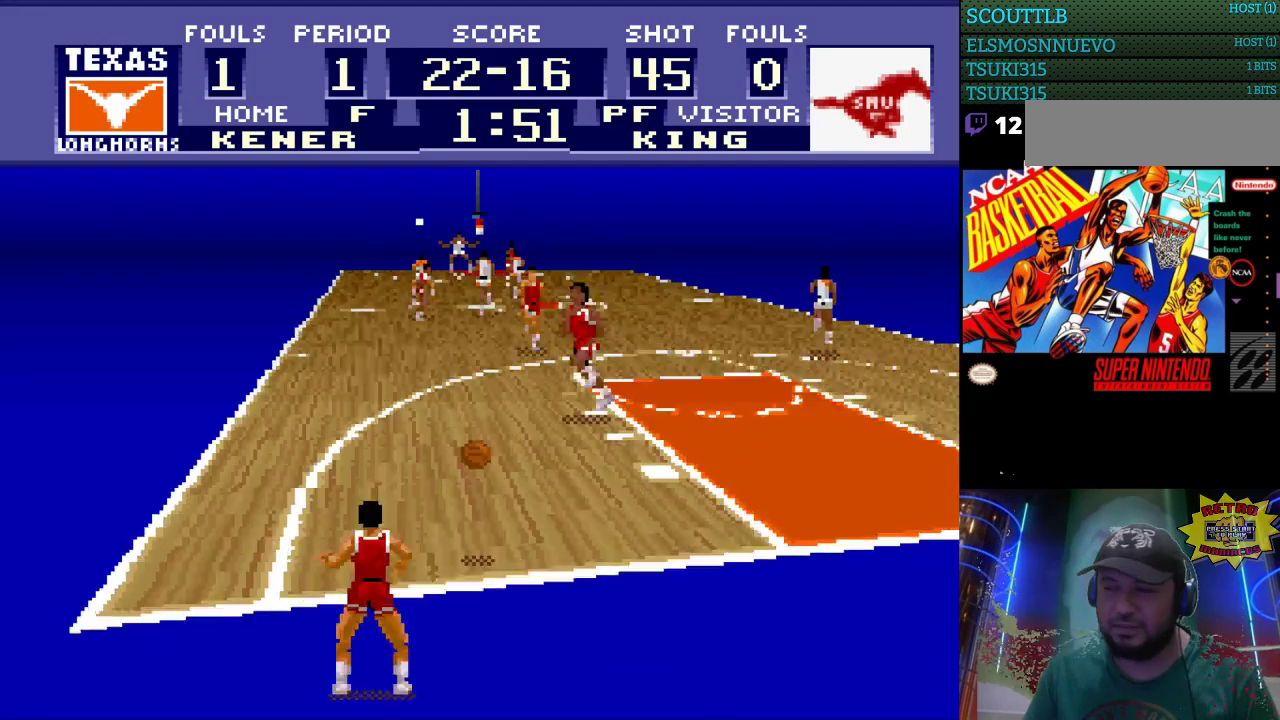
Gameplay with a controller (Nintendo layout); each line is a JSON object with the inputs held at the frame after it. "events" lists button and stick changes between this image and that frame as [ms after this image, input, new state], when the widget could be followed in between. Not read: L3 R3.
{"buttons": ["DPAD_RIGHT"], "events": [[333, "DPAD_UP", "down"], [400, "DPAD_UP", "up"], [500, "DPAD_RIGHT", "down"]]}
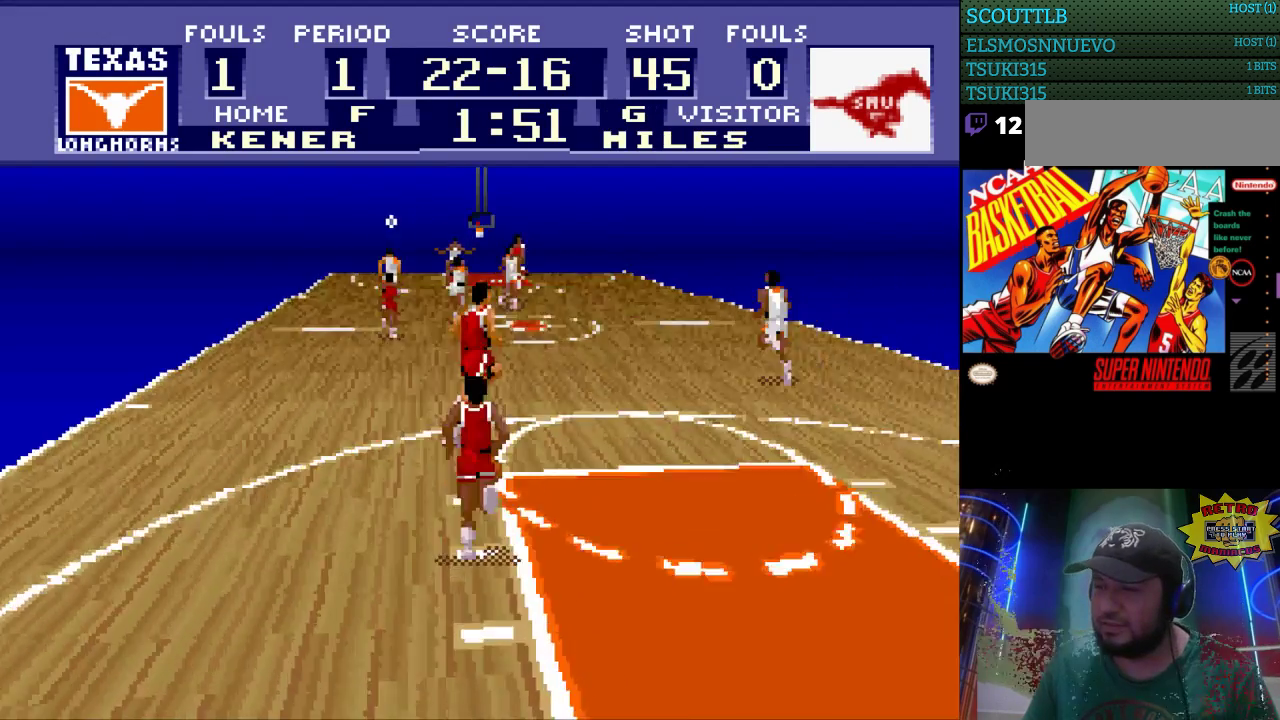
{"buttons": ["DPAD_RIGHT"], "events": []}
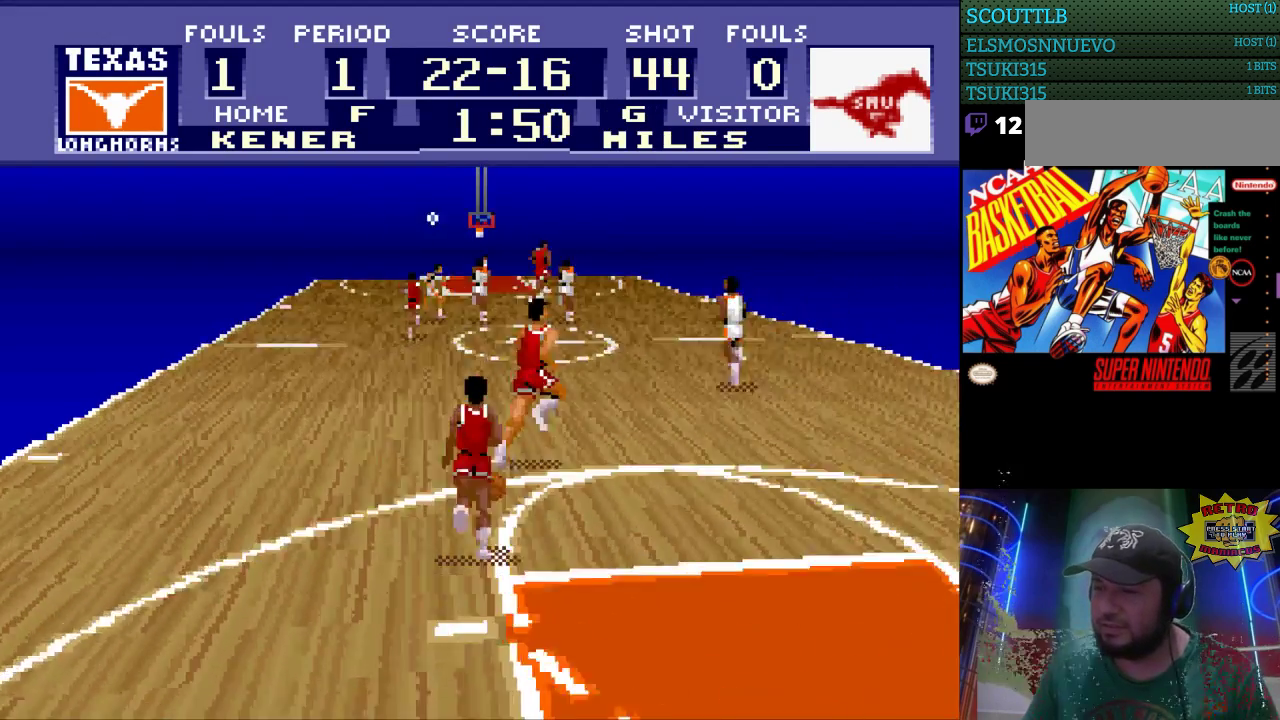
{"buttons": [], "events": [[233, "DPAD_RIGHT", "up"]]}
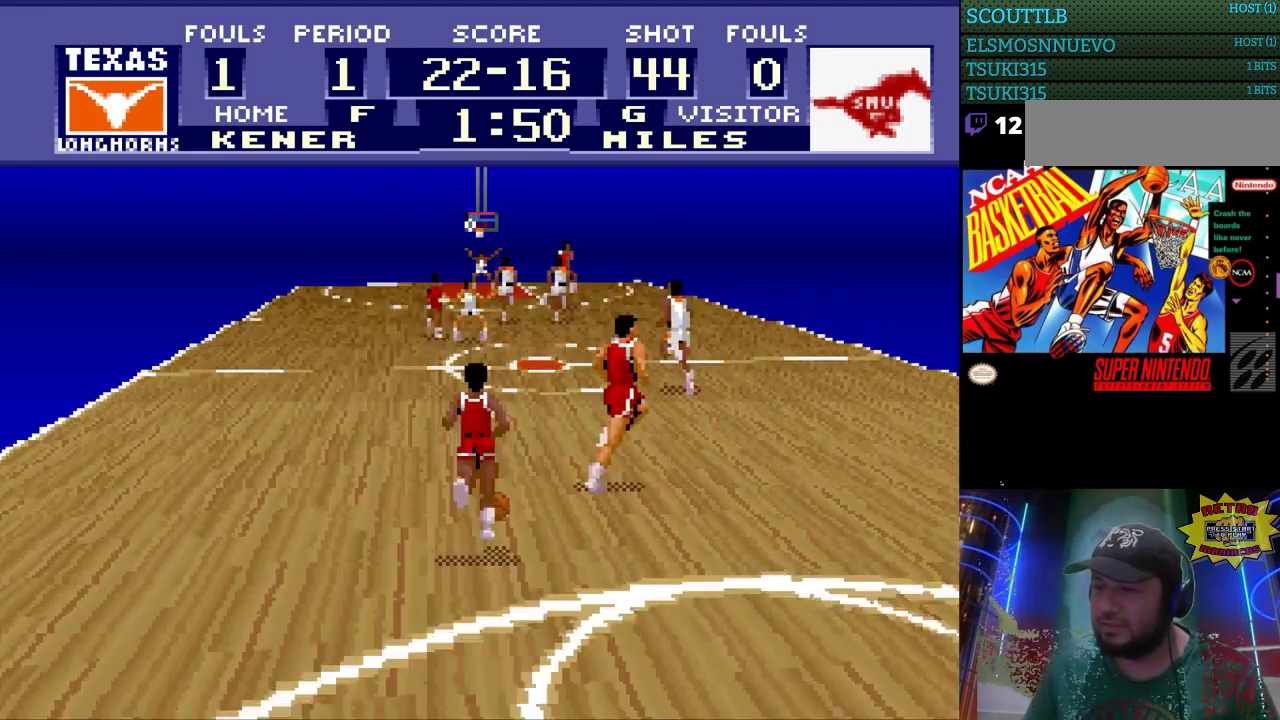
{"buttons": [], "events": []}
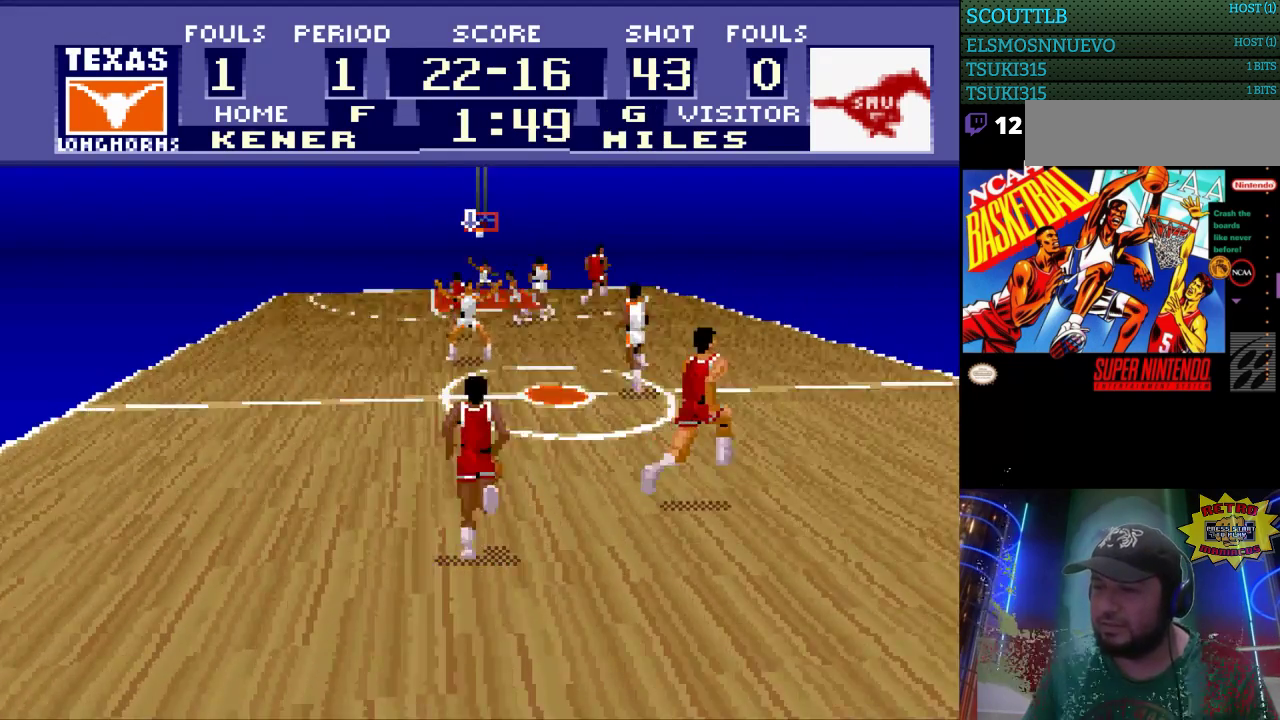
{"buttons": [], "events": []}
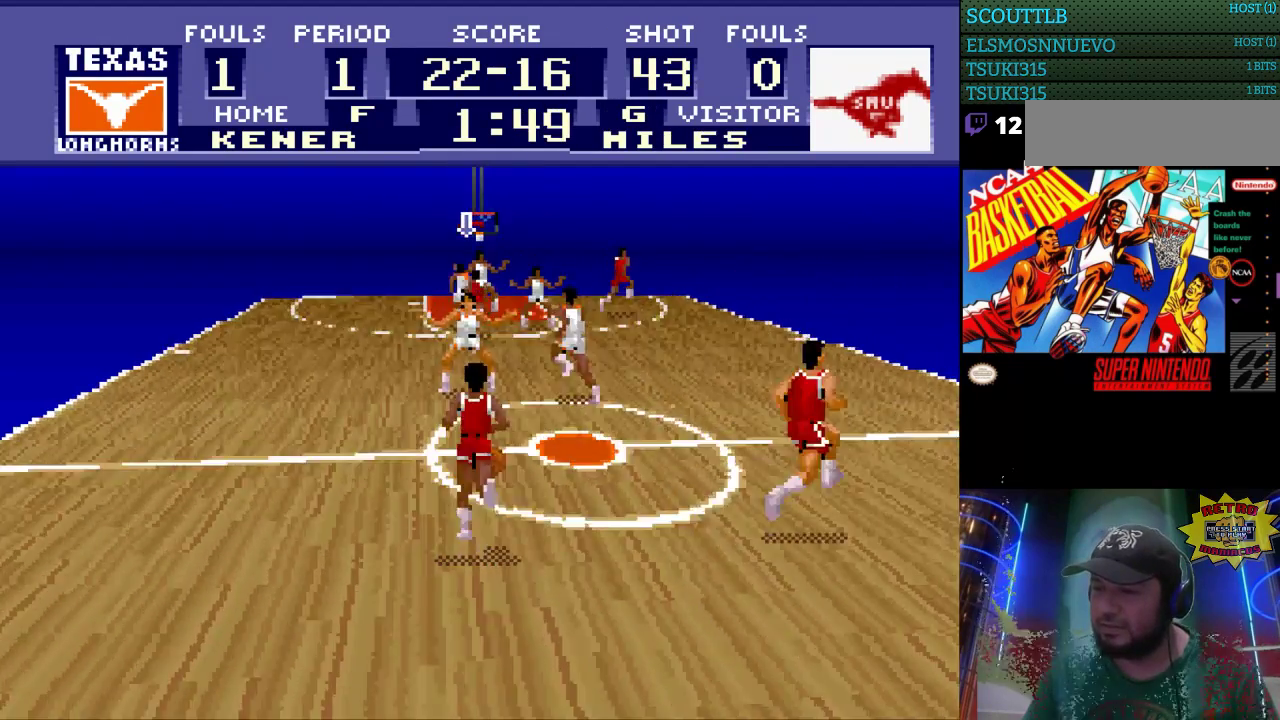
{"buttons": [], "events": []}
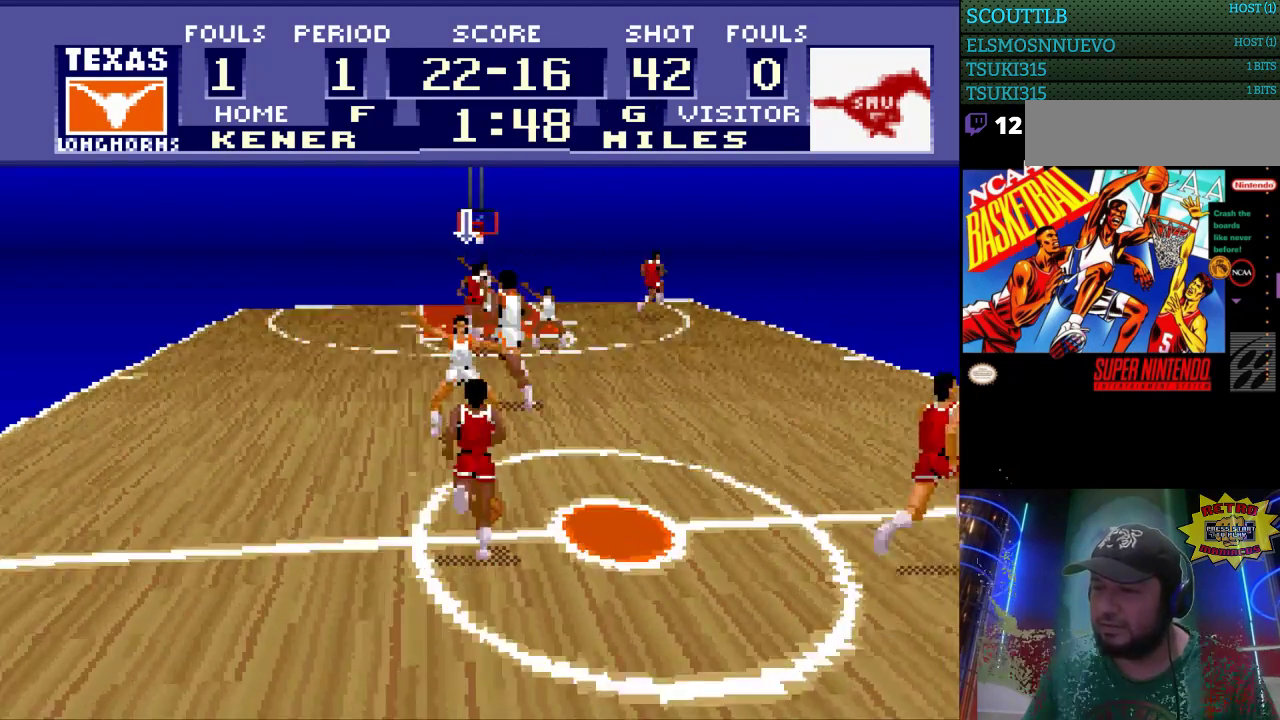
{"buttons": [], "events": [[100, "DPAD_RIGHT", "down"], [233, "DPAD_RIGHT", "up"]]}
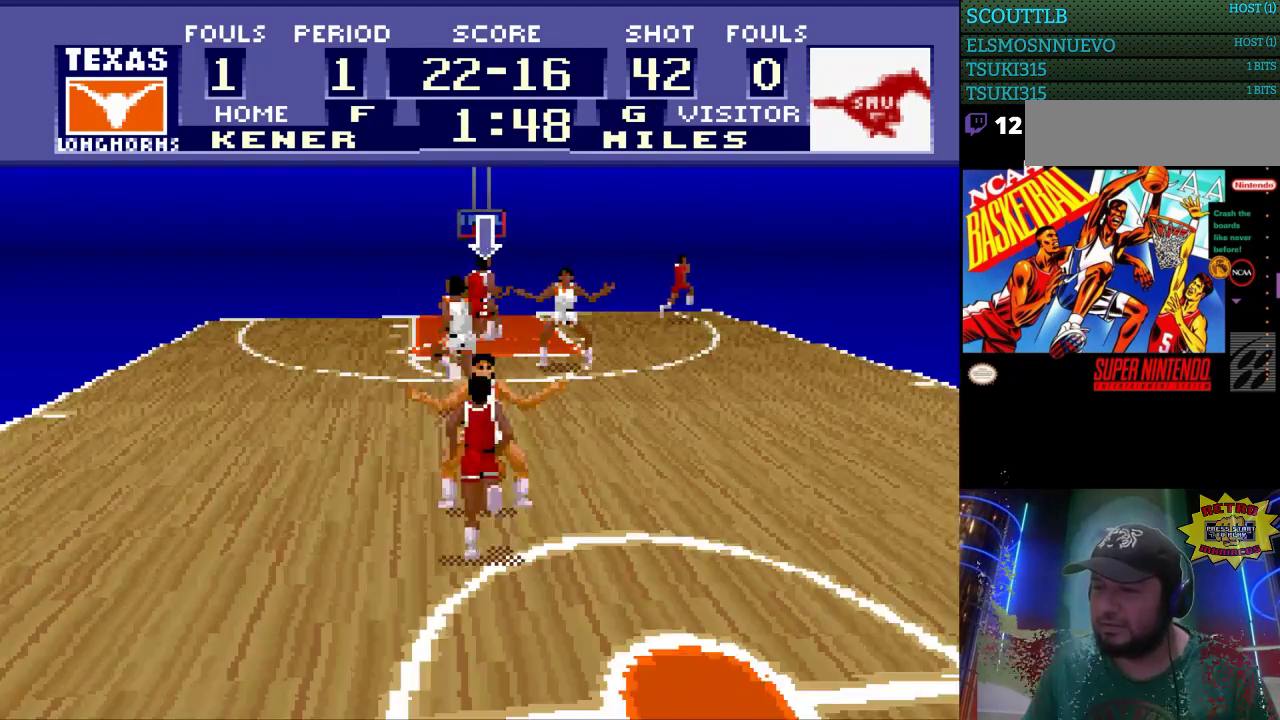
{"buttons": [], "events": []}
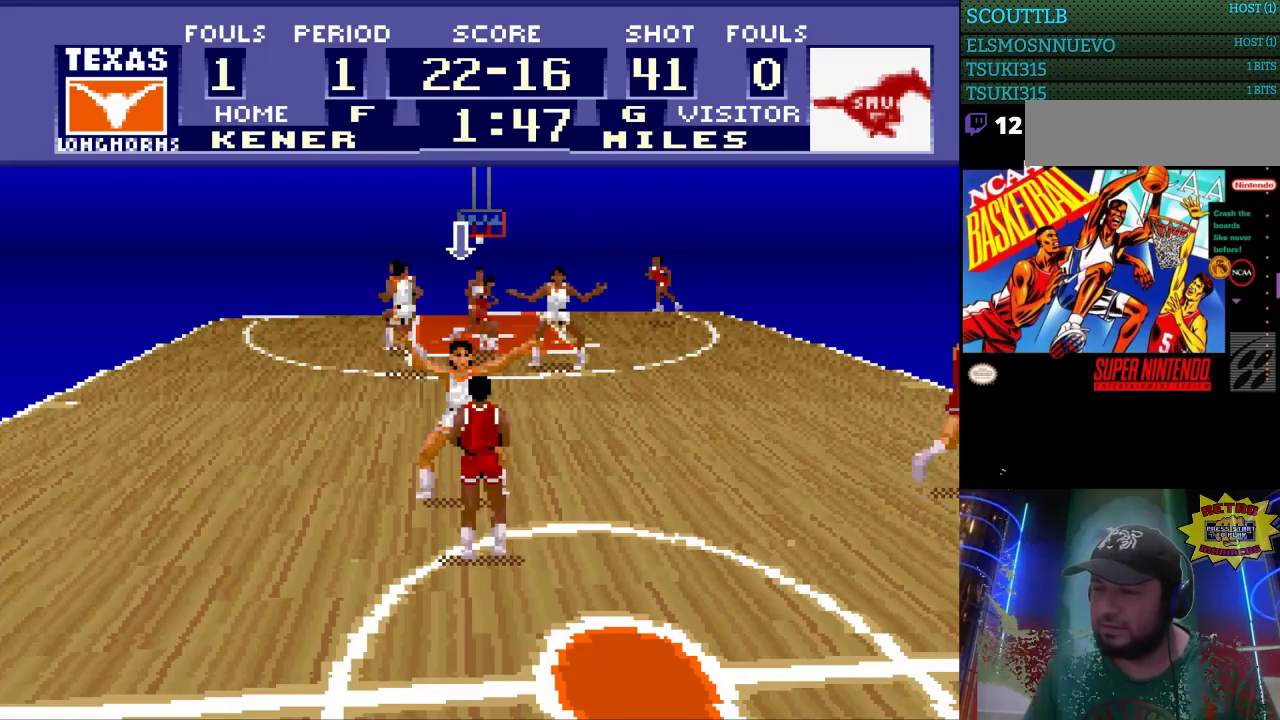
{"buttons": [], "events": [[233, "DPAD_RIGHT", "down"], [367, "DPAD_RIGHT", "up"]]}
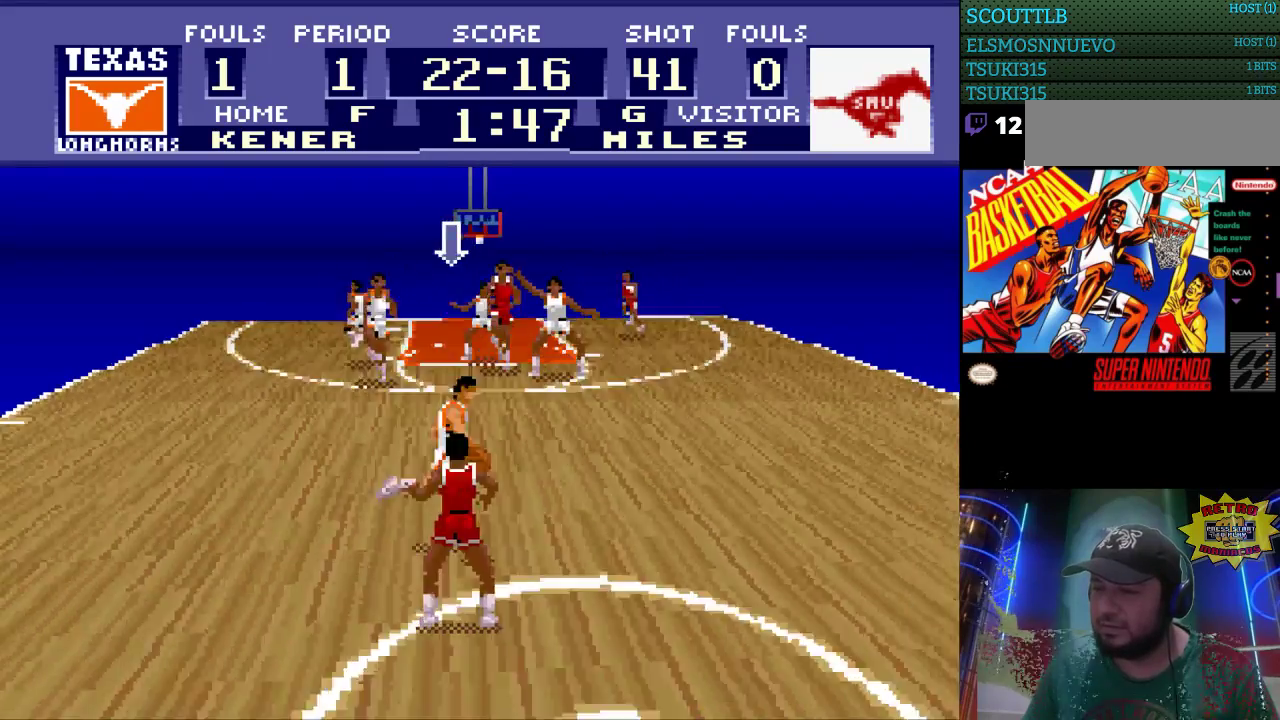
{"buttons": [], "events": []}
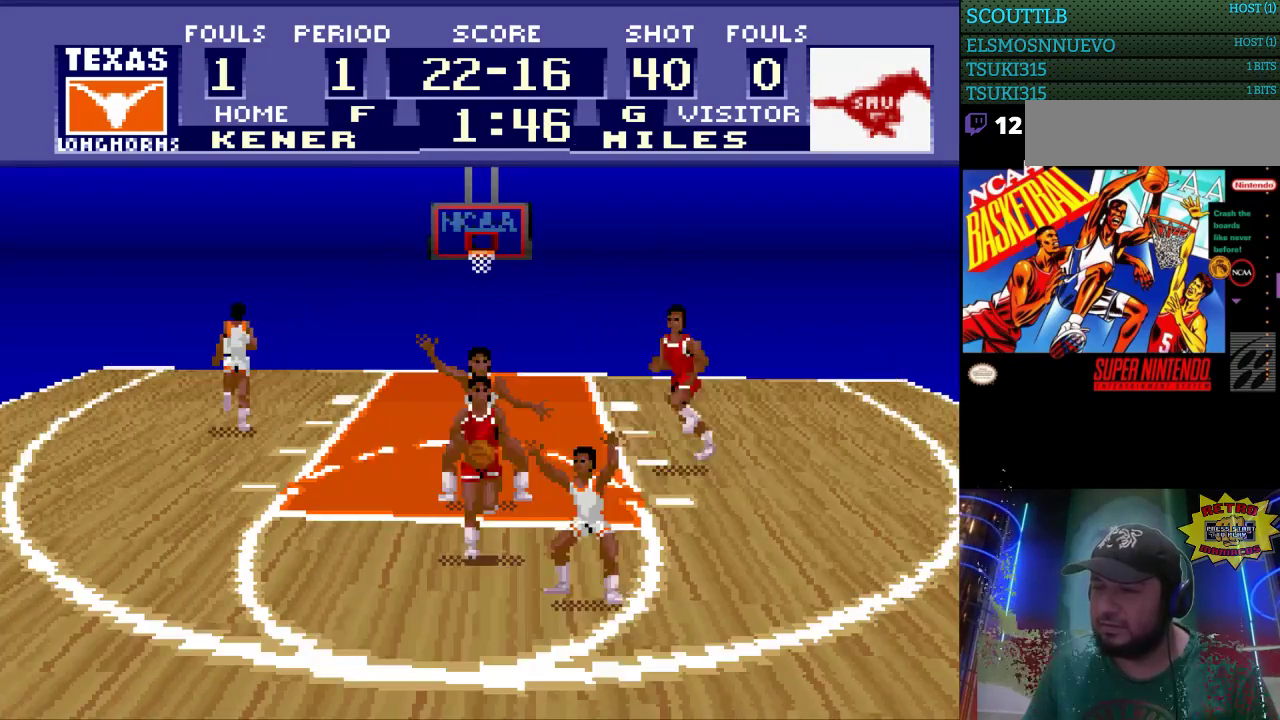
{"buttons": ["DPAD_UP"], "events": [[133, "DPAD_UP", "down"]]}
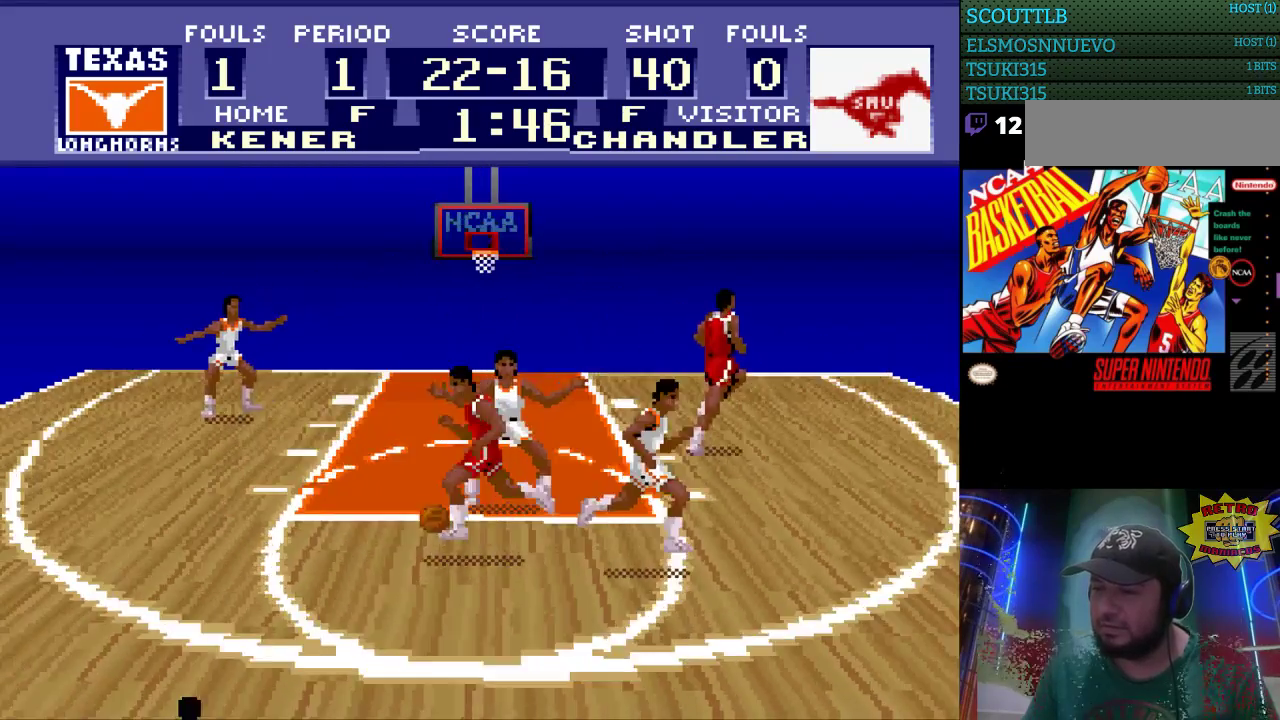
{"buttons": ["DPAD_UP"], "events": []}
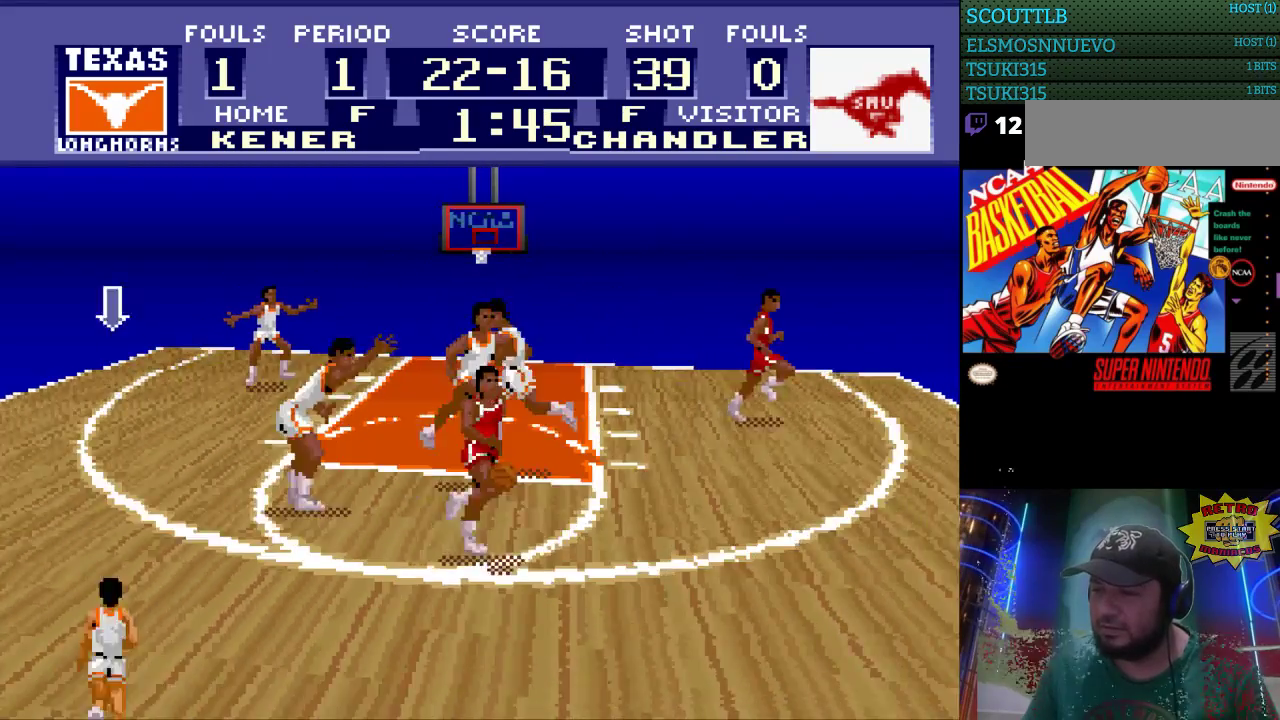
{"buttons": ["DPAD_UP", "DPAD_RIGHT"], "events": [[267, "DPAD_RIGHT", "down"]]}
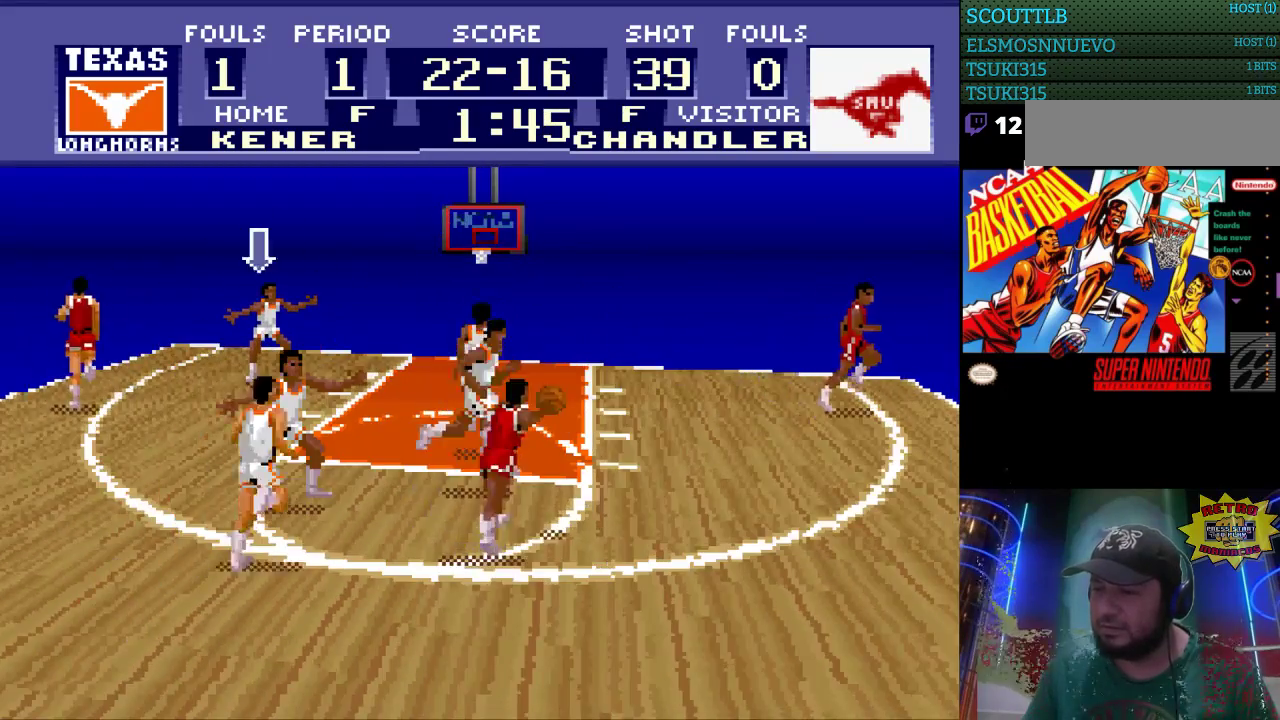
{"buttons": ["DPAD_RIGHT"], "events": [[400, "DPAD_UP", "up"]]}
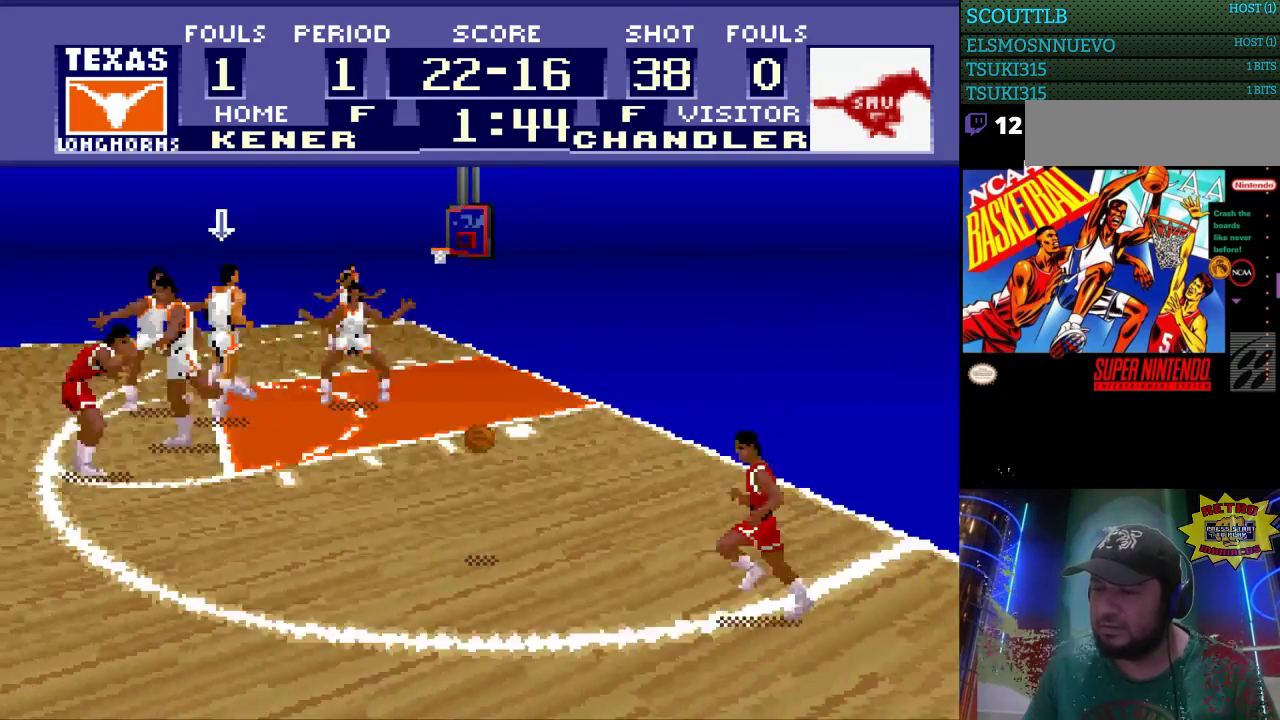
{"buttons": ["DPAD_DOWN", "DPAD_RIGHT"], "events": [[300, "DPAD_DOWN", "down"]]}
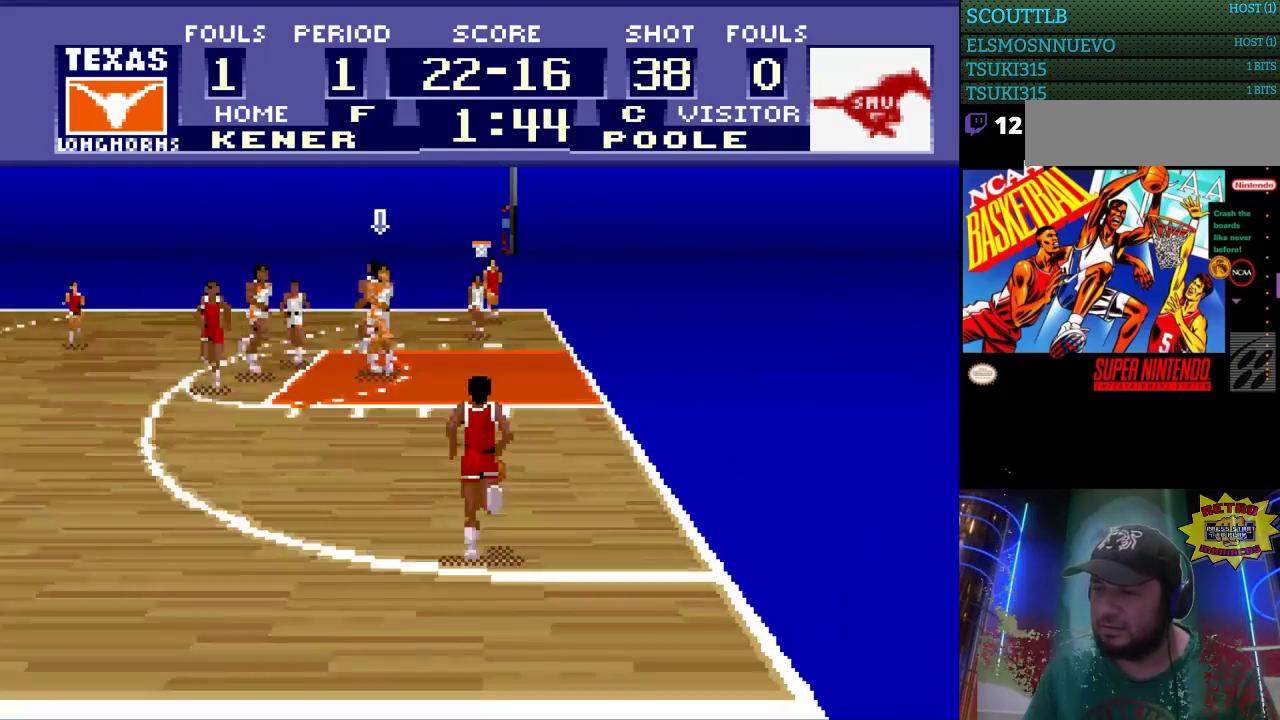
{"buttons": ["DPAD_DOWN", "DPAD_RIGHT"], "events": []}
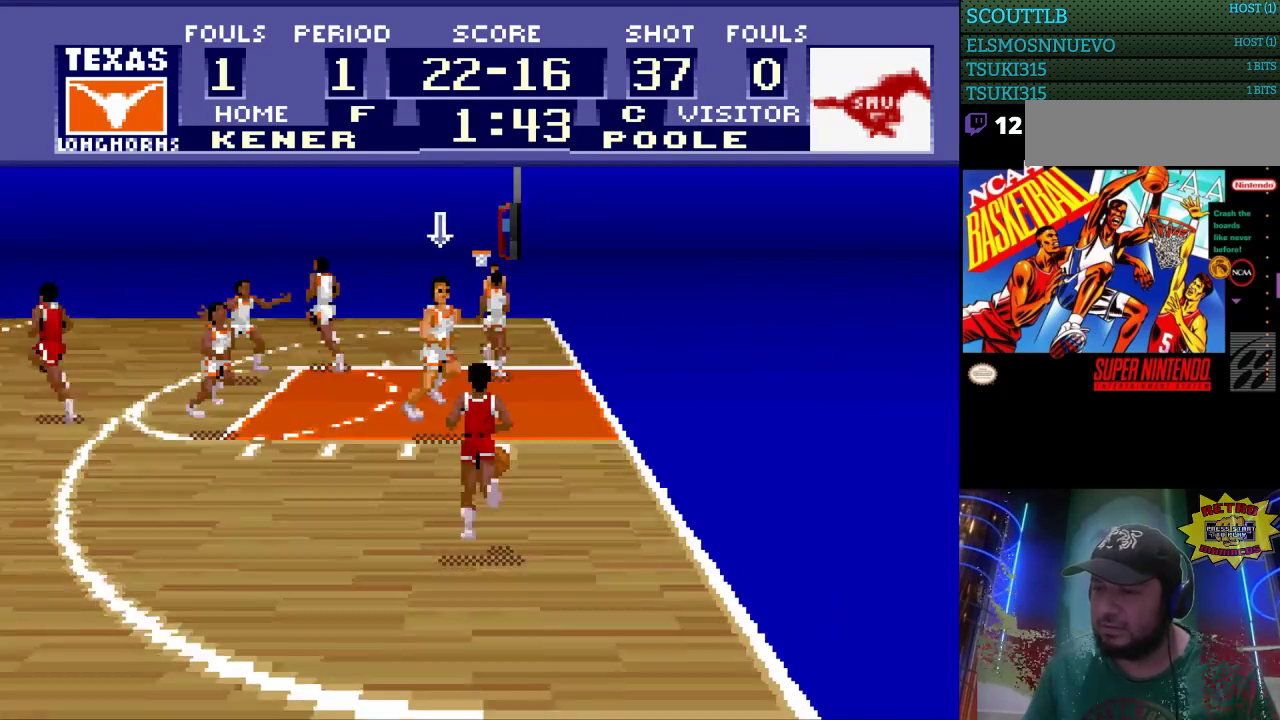
{"buttons": ["DPAD_DOWN"], "events": [[67, "DPAD_RIGHT", "up"]]}
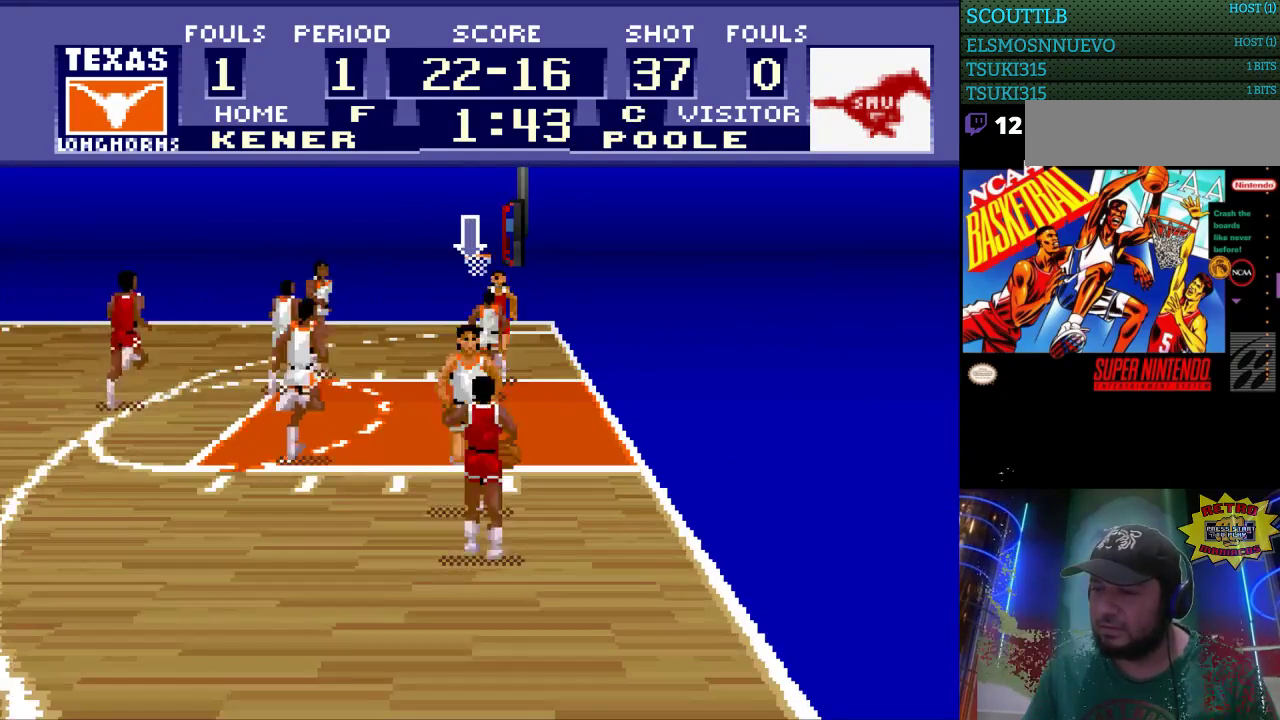
{"buttons": [], "events": [[100, "DPAD_DOWN", "up"], [267, "B", "down"], [400, "B", "up"]]}
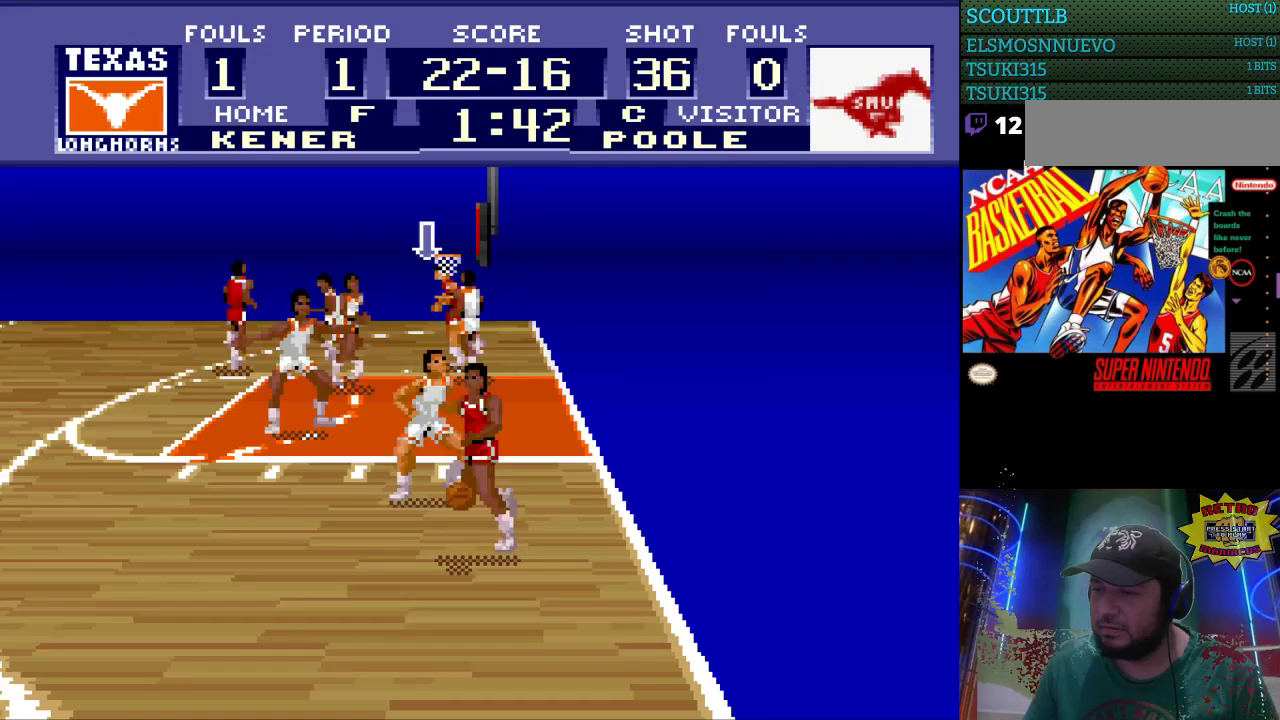
{"buttons": [], "events": []}
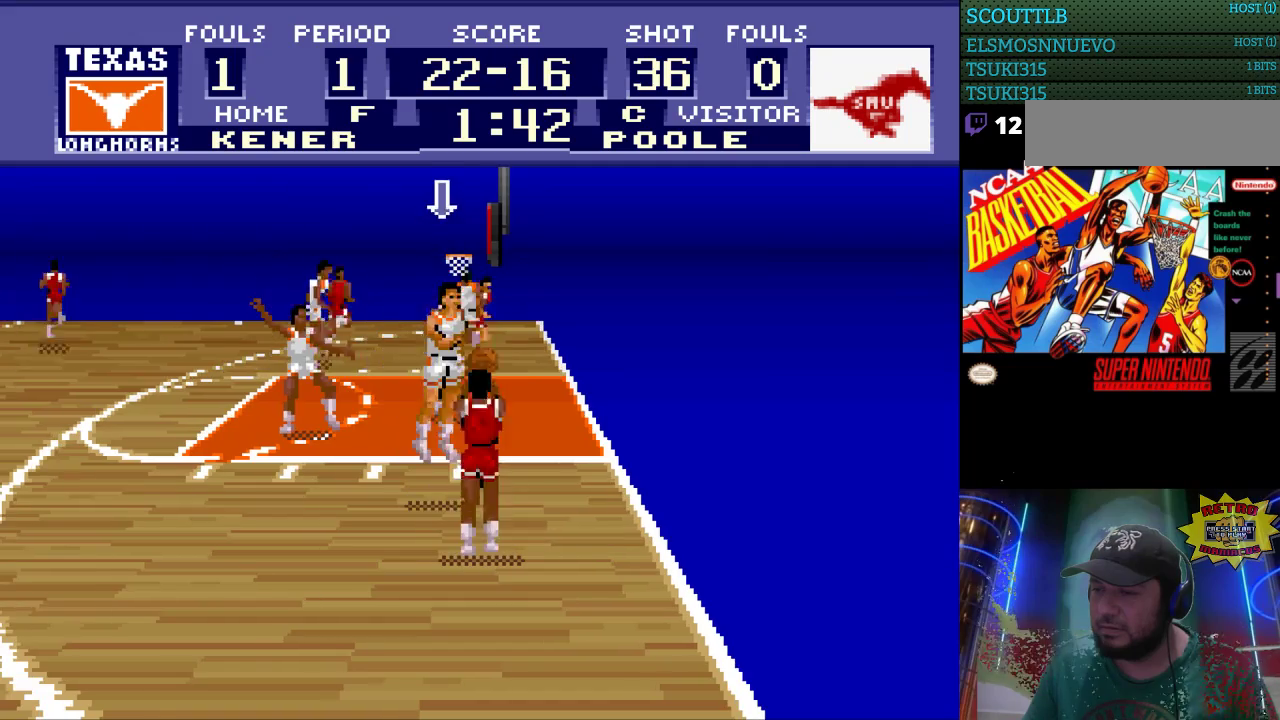
{"buttons": [], "events": []}
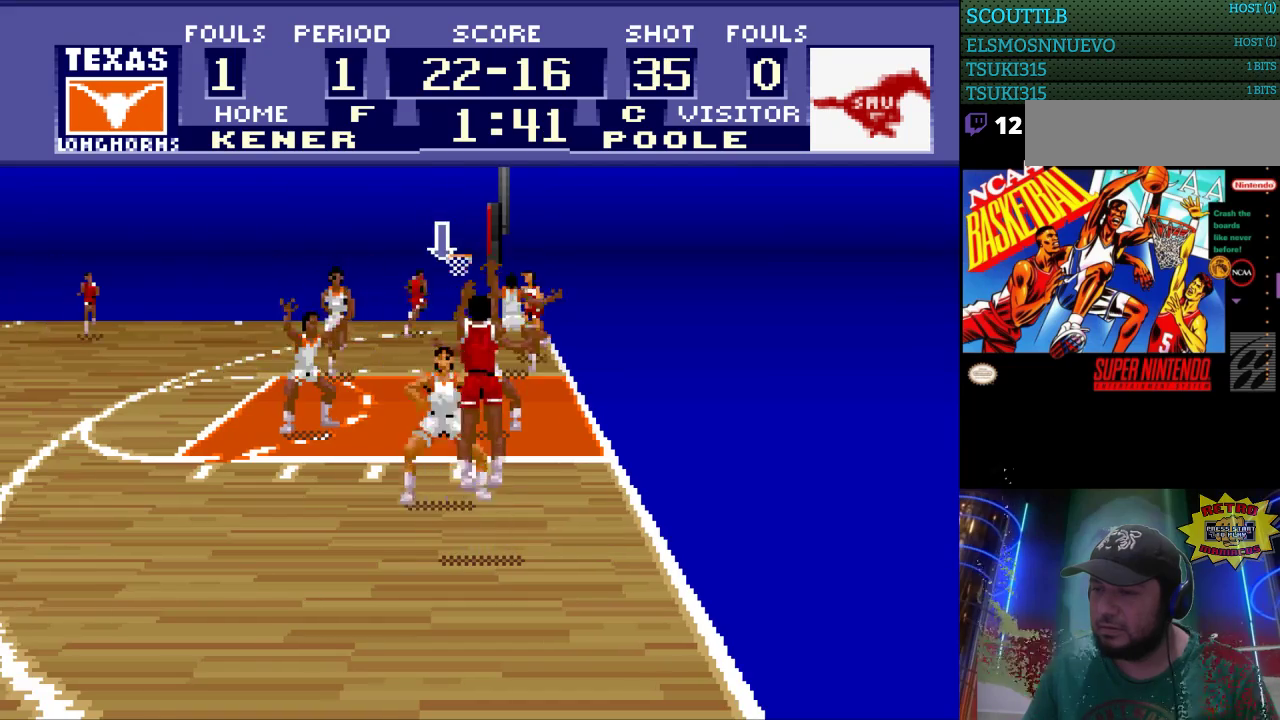
{"buttons": ["DPAD_UP"], "events": [[200, "DPAD_UP", "down"]]}
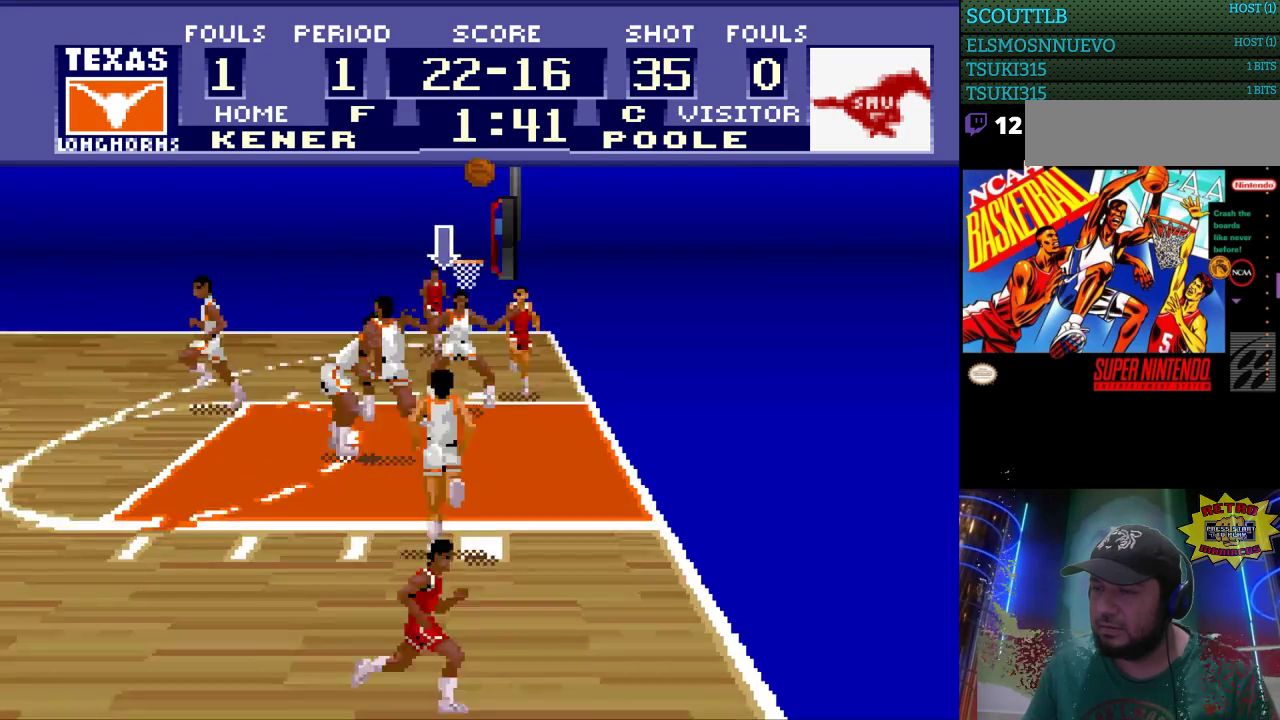
{"buttons": ["DPAD_UP"], "events": [[67, "DPAD_UP", "up"], [467, "DPAD_UP", "down"]]}
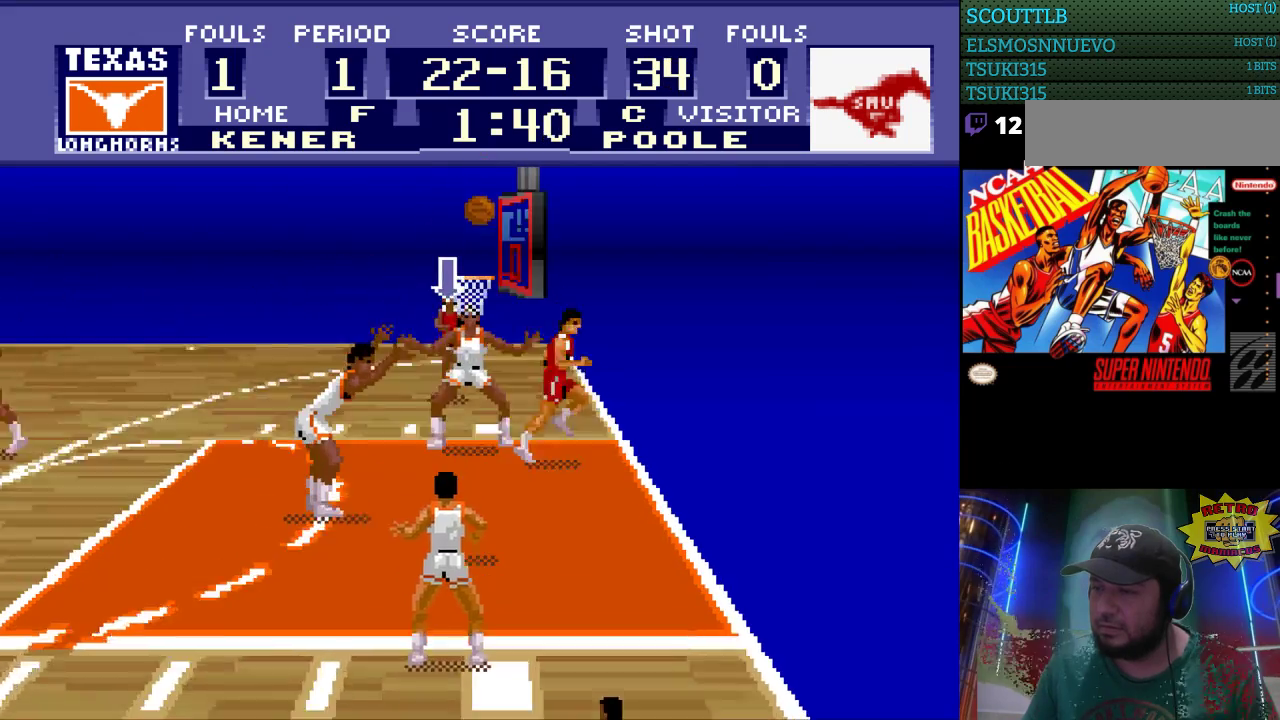
{"buttons": [], "events": [[467, "DPAD_UP", "up"]]}
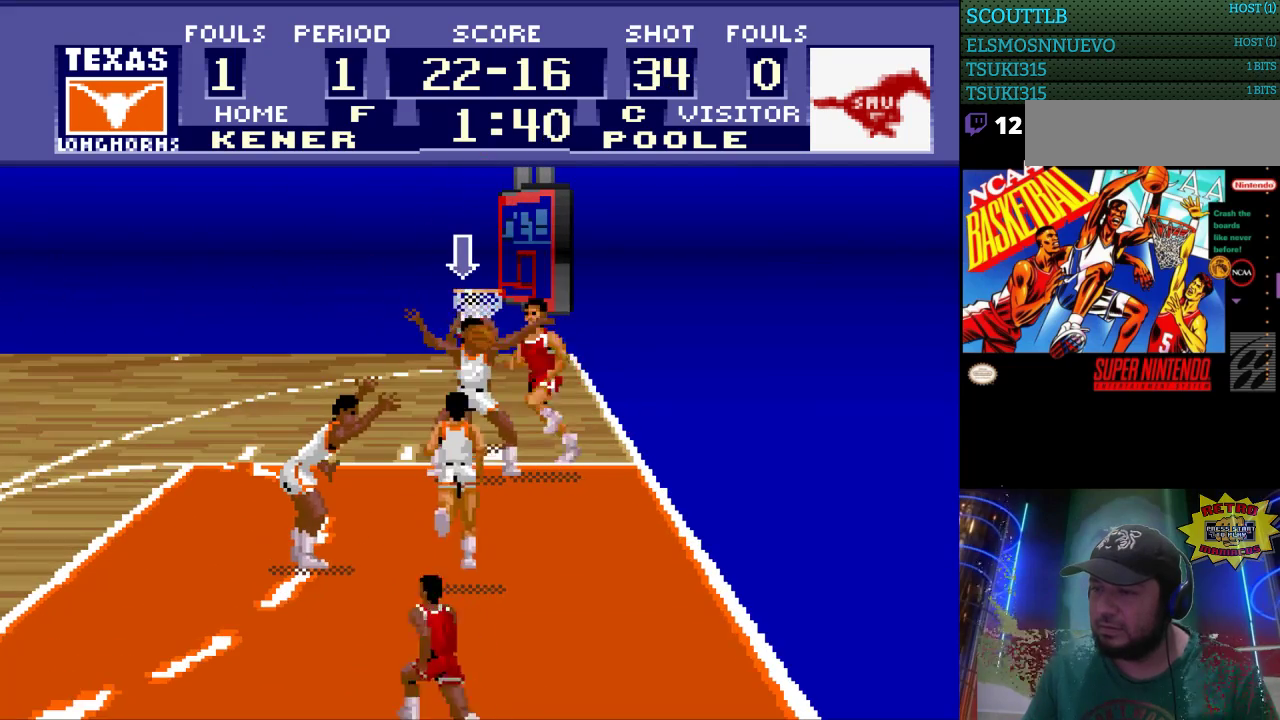
{"buttons": [], "events": []}
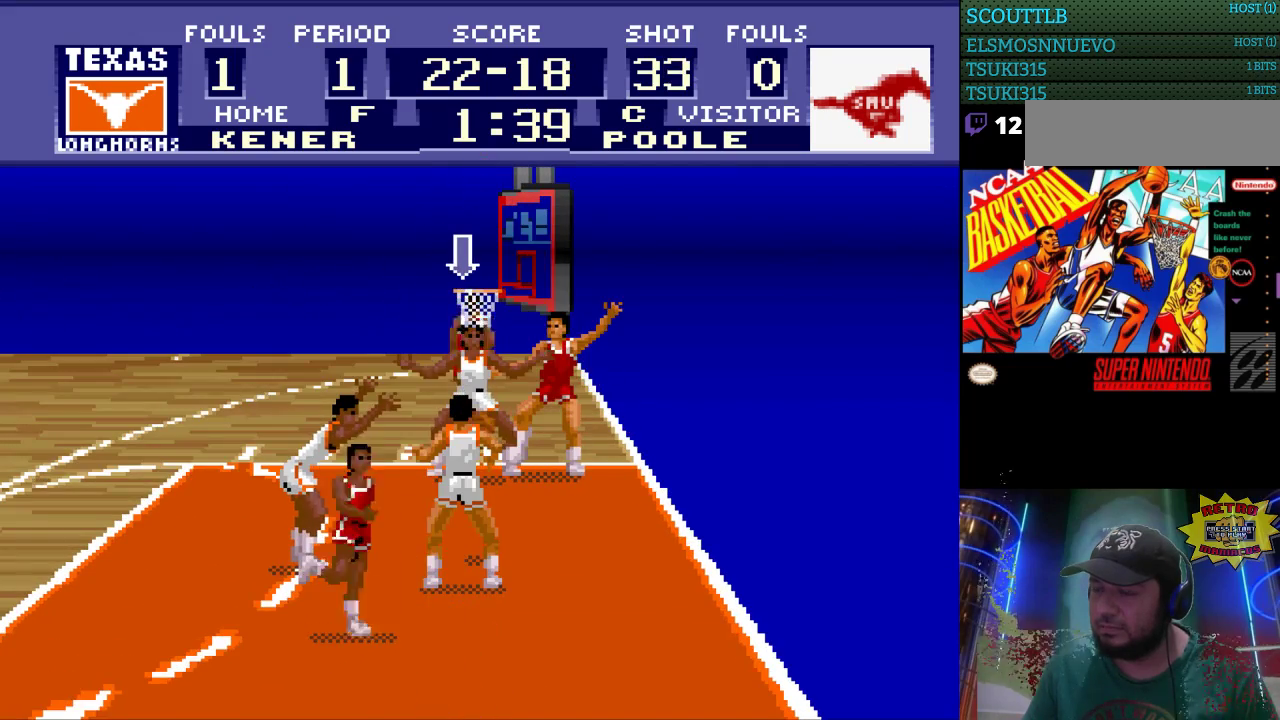
{"buttons": [], "events": []}